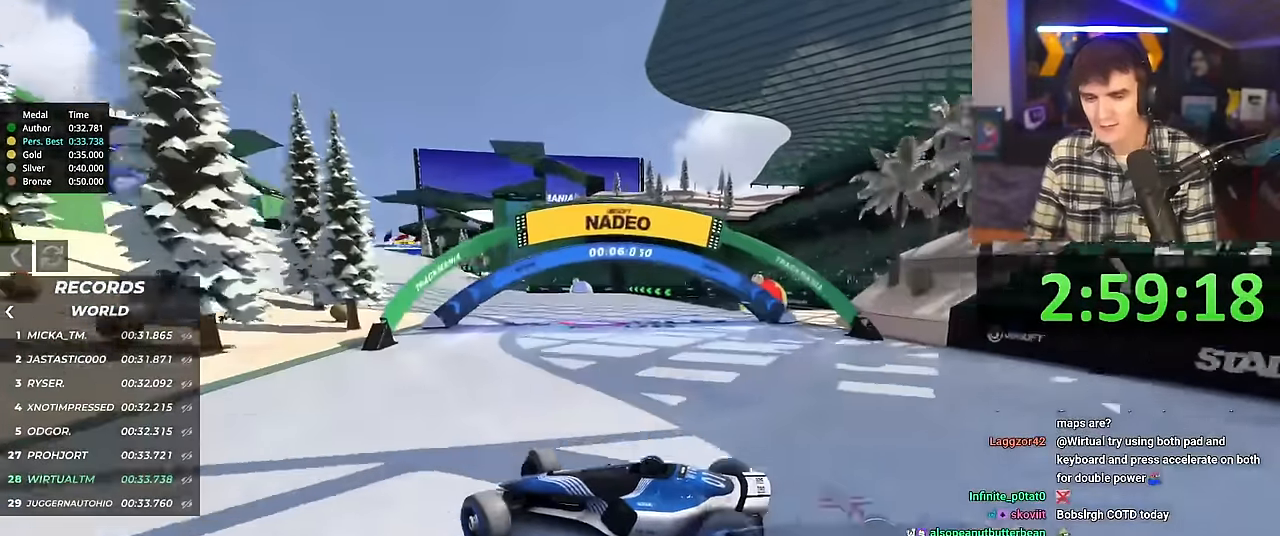
Gameplay with keyboard; each line is a JSON object with the keys held at the frame after it. "events" lists presses ("down") and releases ("up") of "brake", "down", "left", "right" and "up" between this image and that frame as [ms after this image, input, new state], when the widget could be followed in between. No other keys are recorded. Mouse input is not recorded. Key names are as the overlay labels them; some are game actions (e.g. jump) rather than physical keys.
{"keys": ["right", "up"], "events": []}
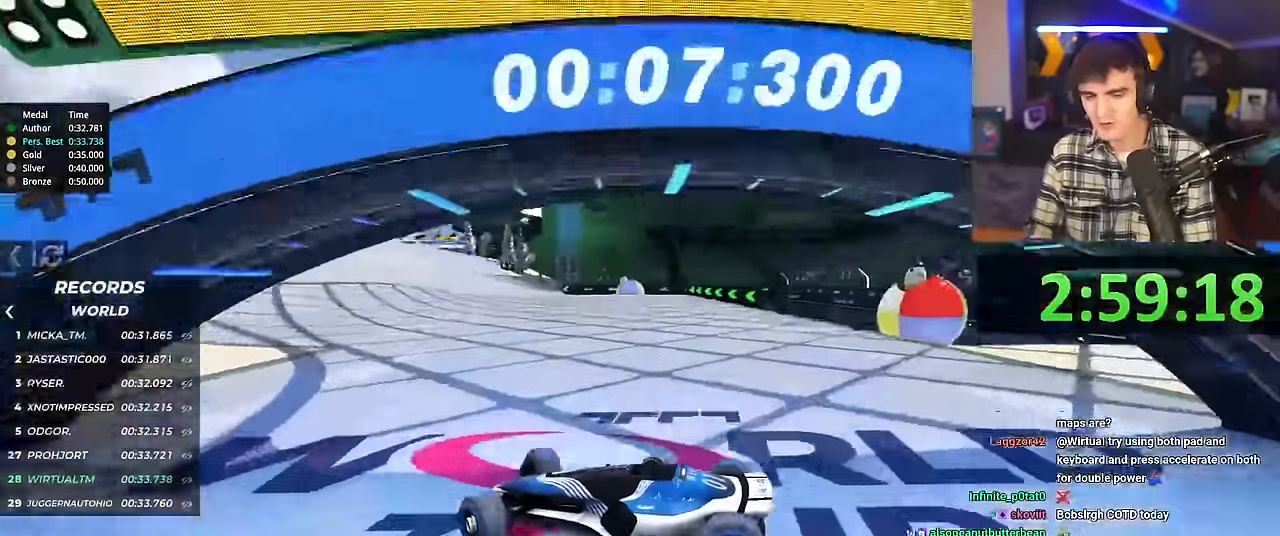
{"keys": ["right", "up"], "events": []}
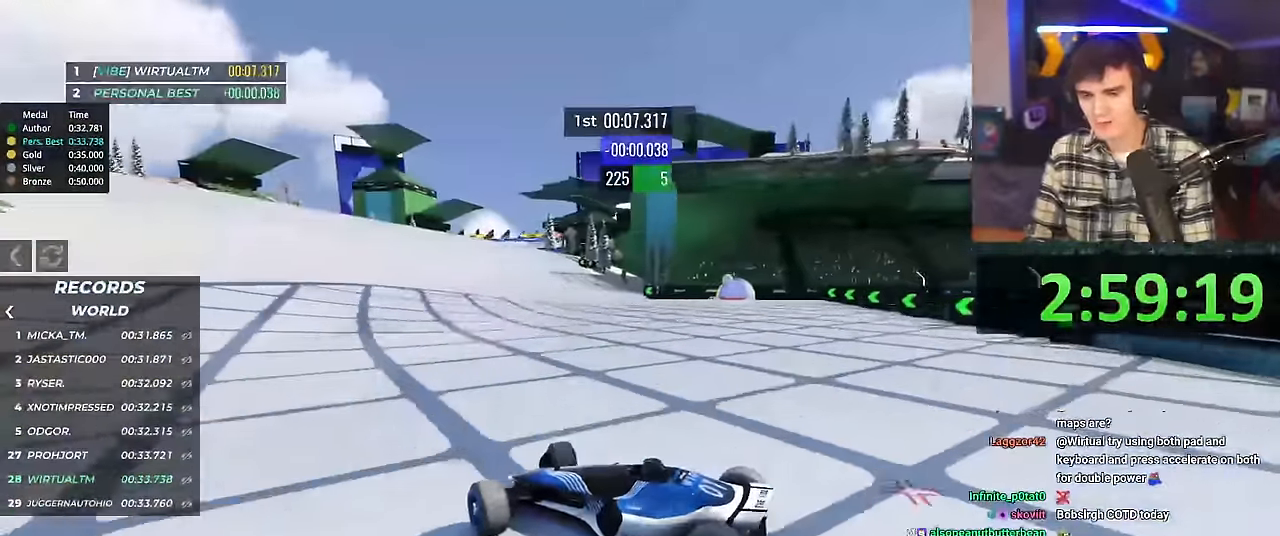
{"keys": ["brake", "right", "up"], "events": [[50, "brake", "down"], [100, "brake", "up"], [484, "brake", "down"]]}
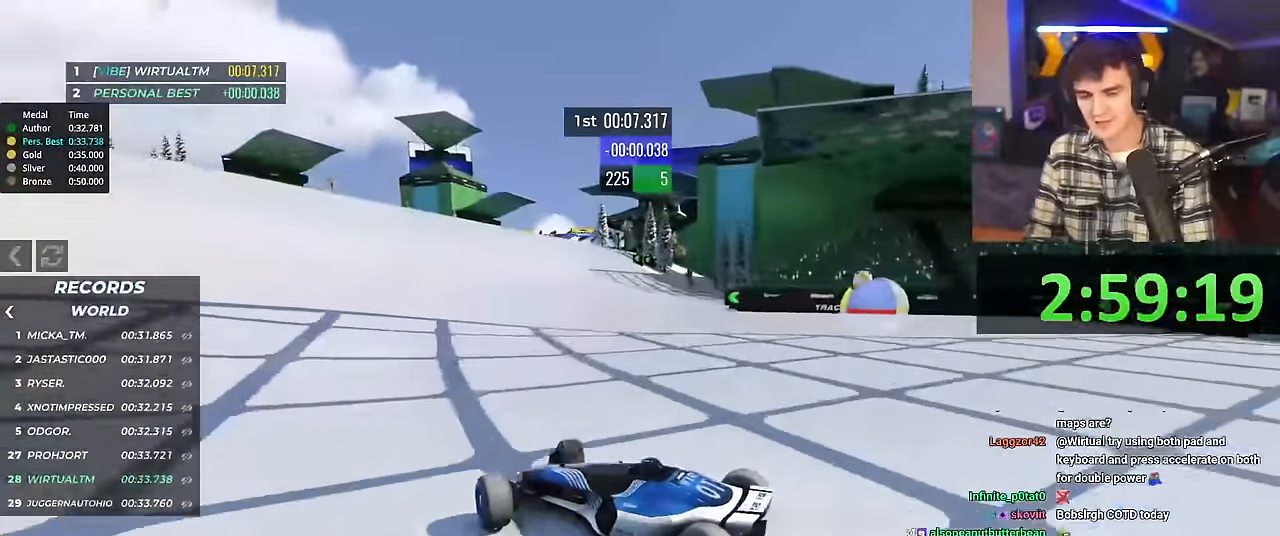
{"keys": ["right", "up"], "events": [[67, "brake", "up"]]}
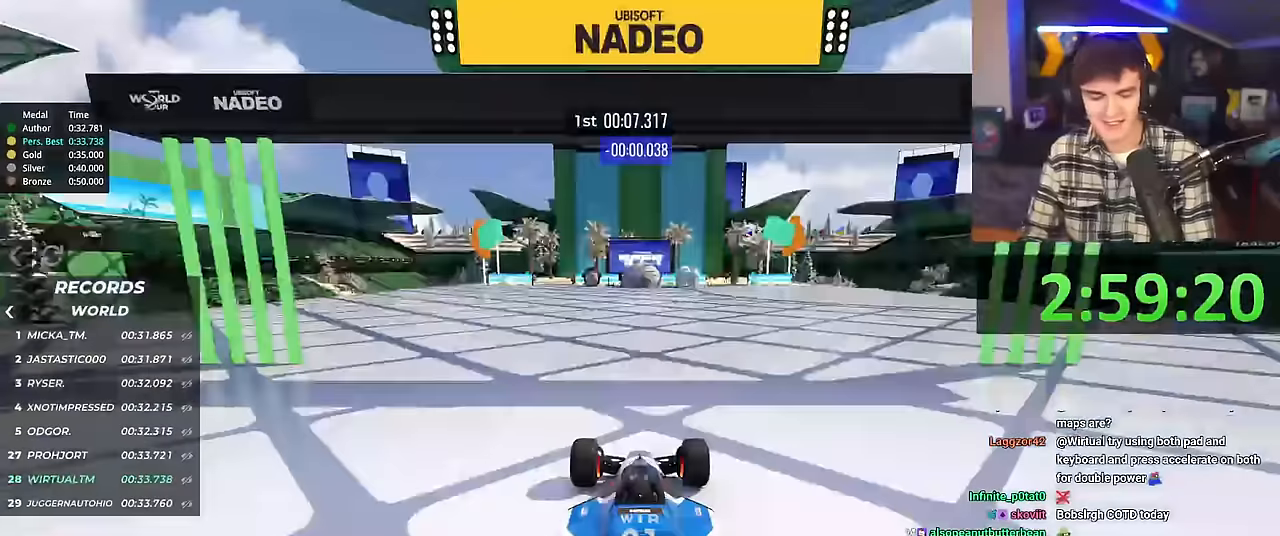
{"keys": ["right", "up"], "events": []}
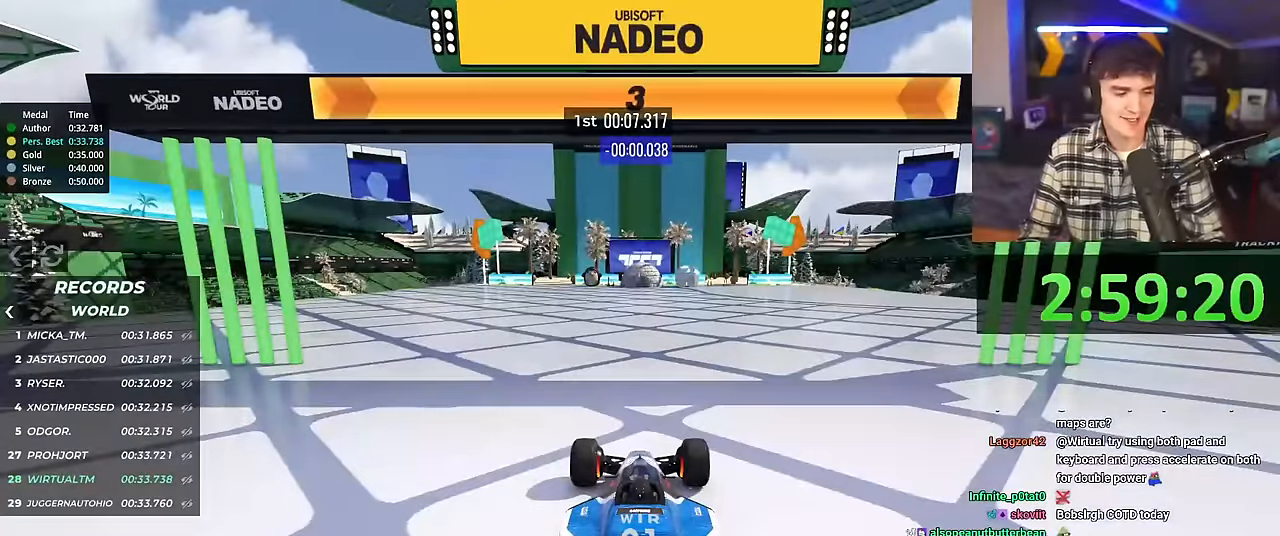
{"keys": ["right", "up"], "events": []}
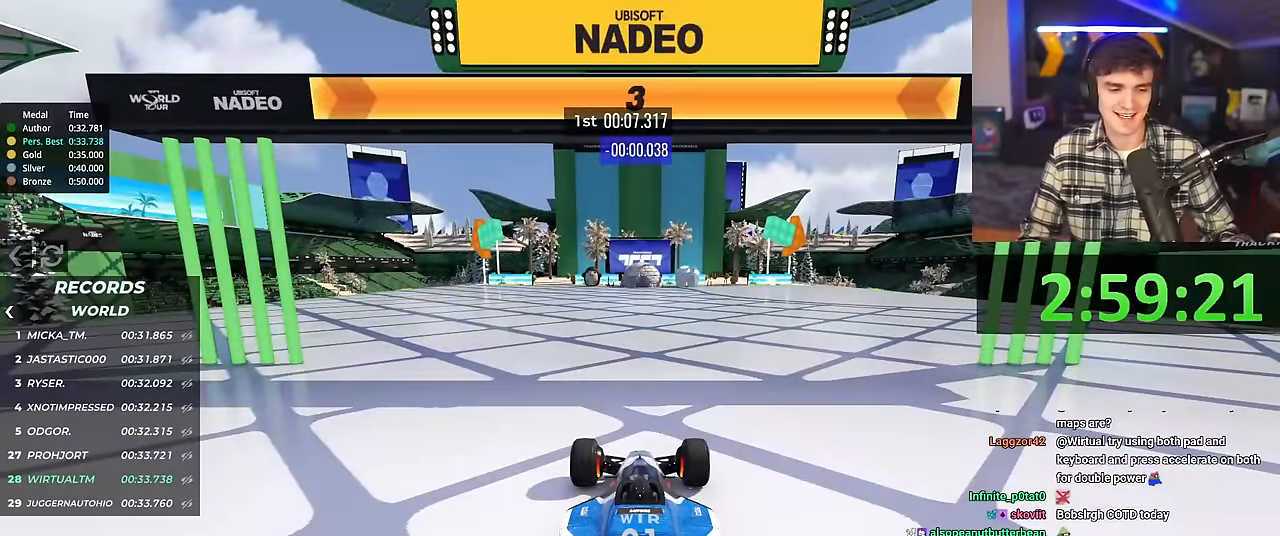
{"keys": ["right", "up"], "events": []}
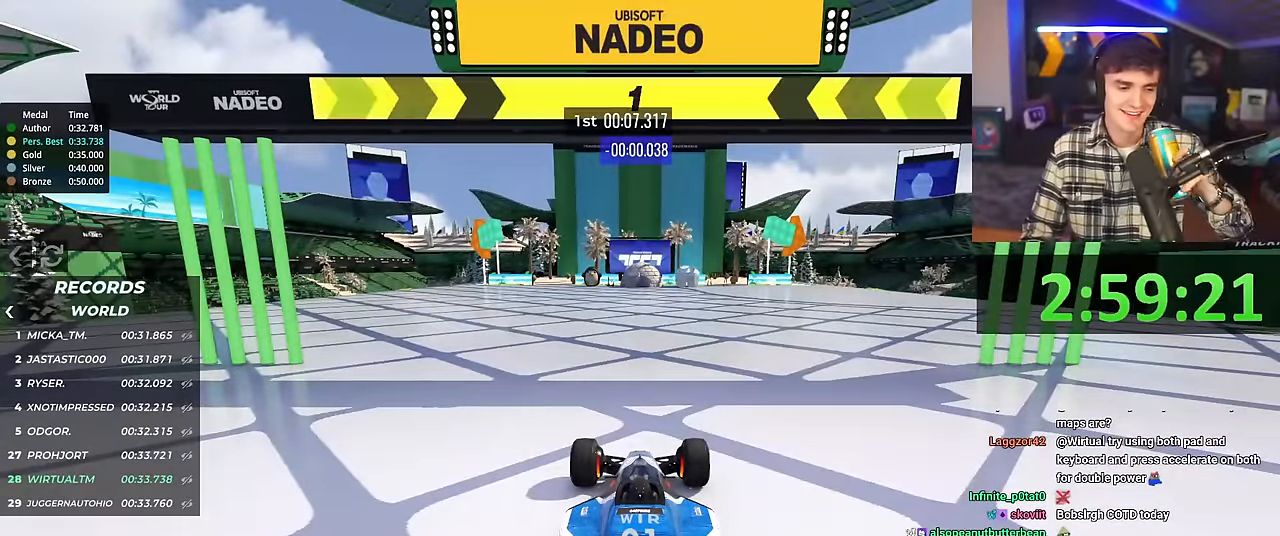
{"keys": ["right", "up"], "events": []}
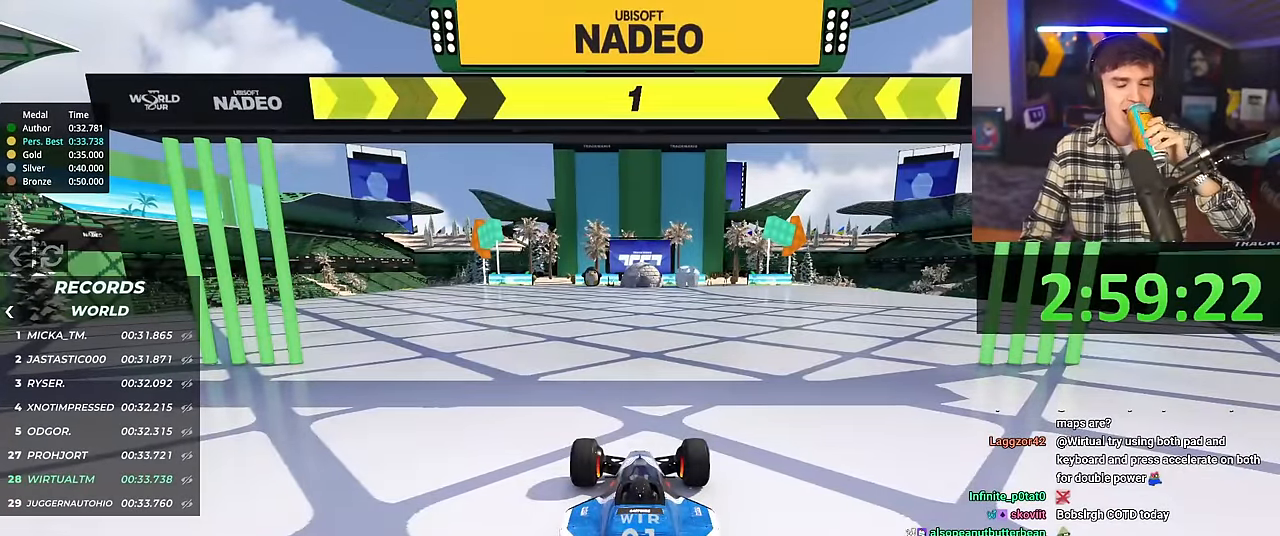
{"keys": ["up"], "events": [[384, "right", "up"]]}
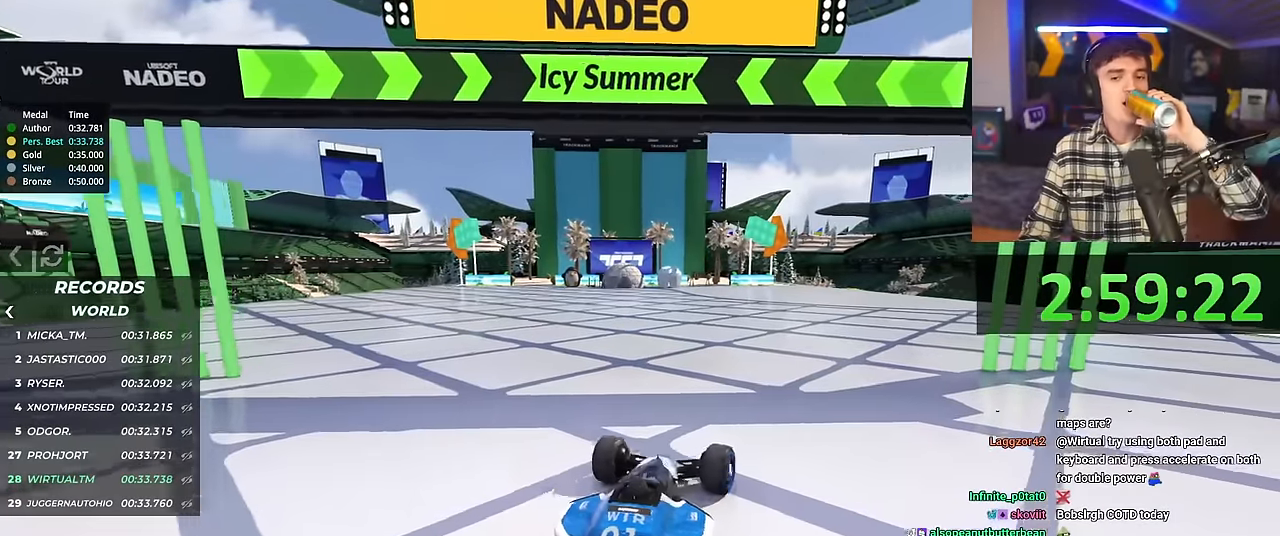
{"keys": ["up"], "events": [[83, "left", "down"], [100, "left", "up"], [300, "left", "down"], [333, "left", "up"]]}
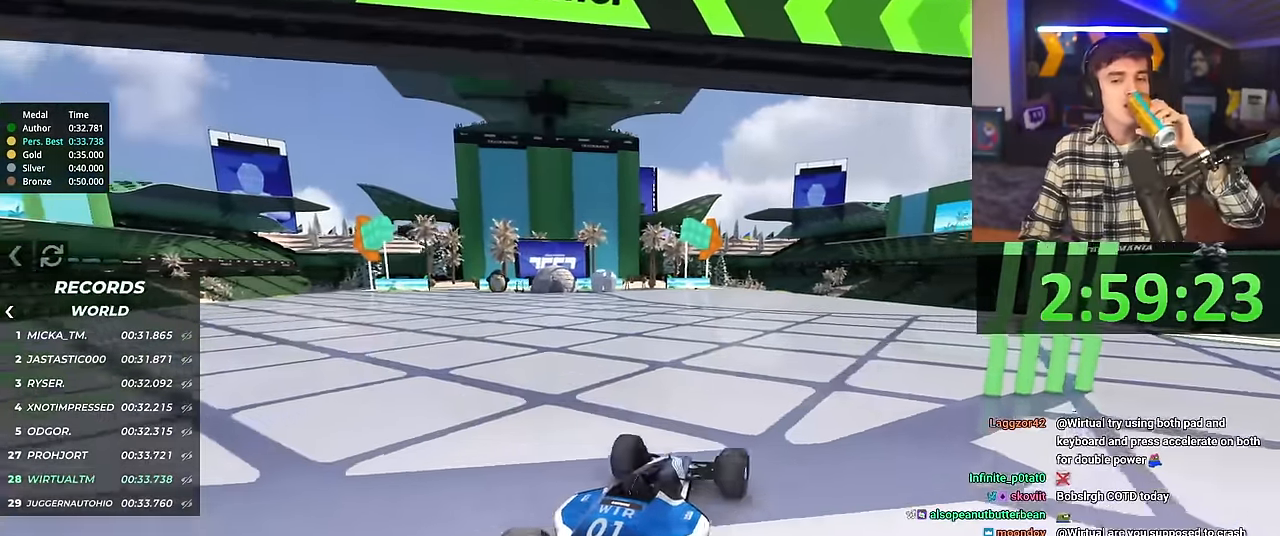
{"keys": ["up"], "events": []}
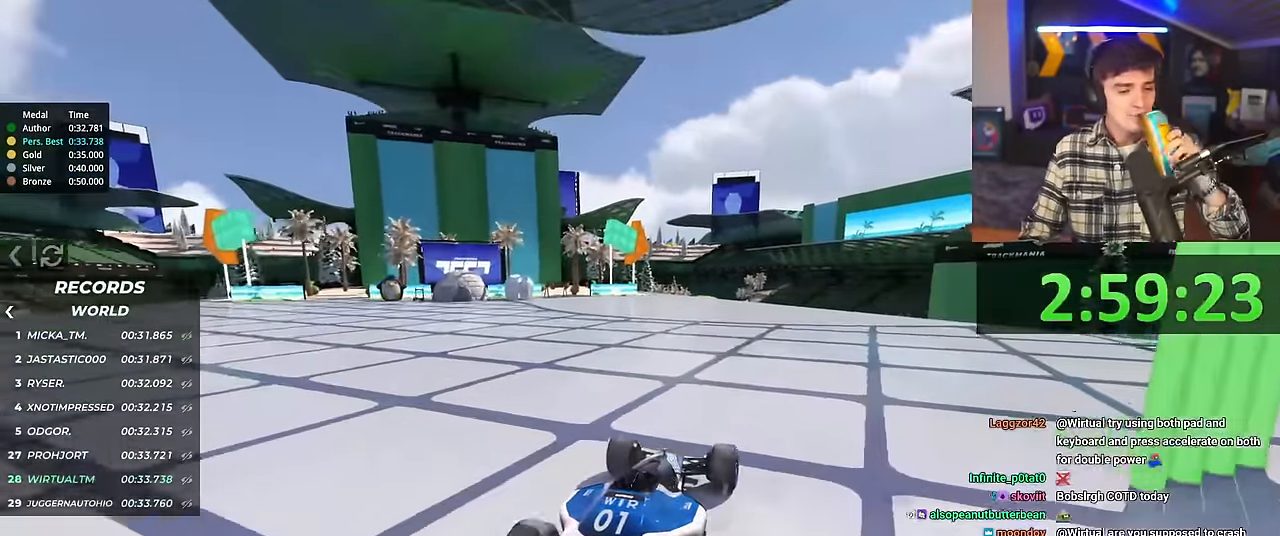
{"keys": ["up"], "events": []}
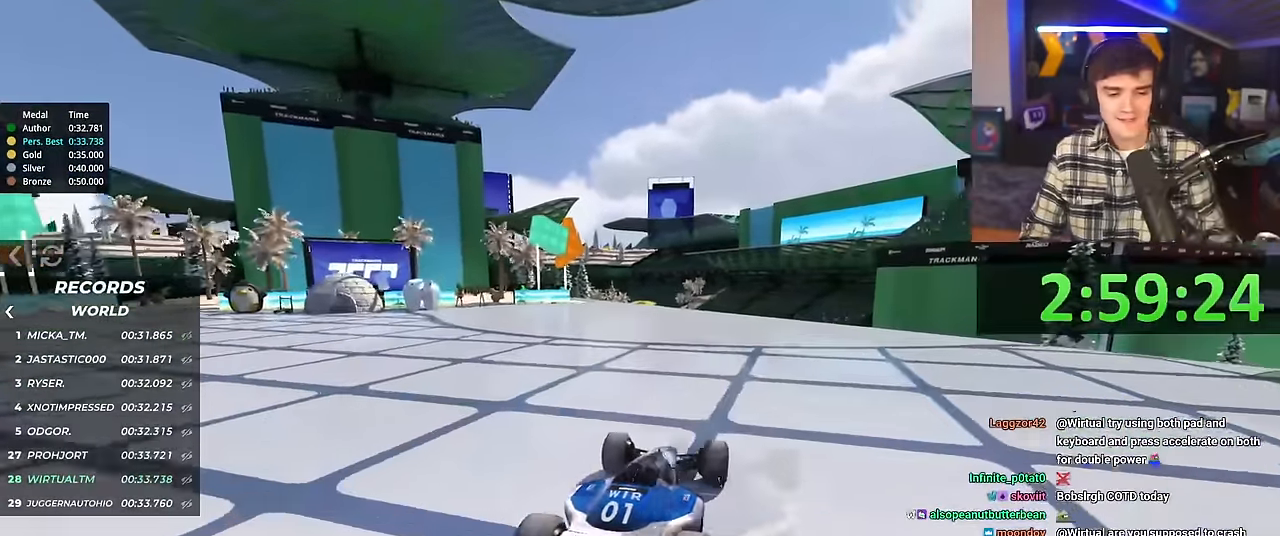
{"keys": ["left", "up"], "events": [[484, "left", "down"]]}
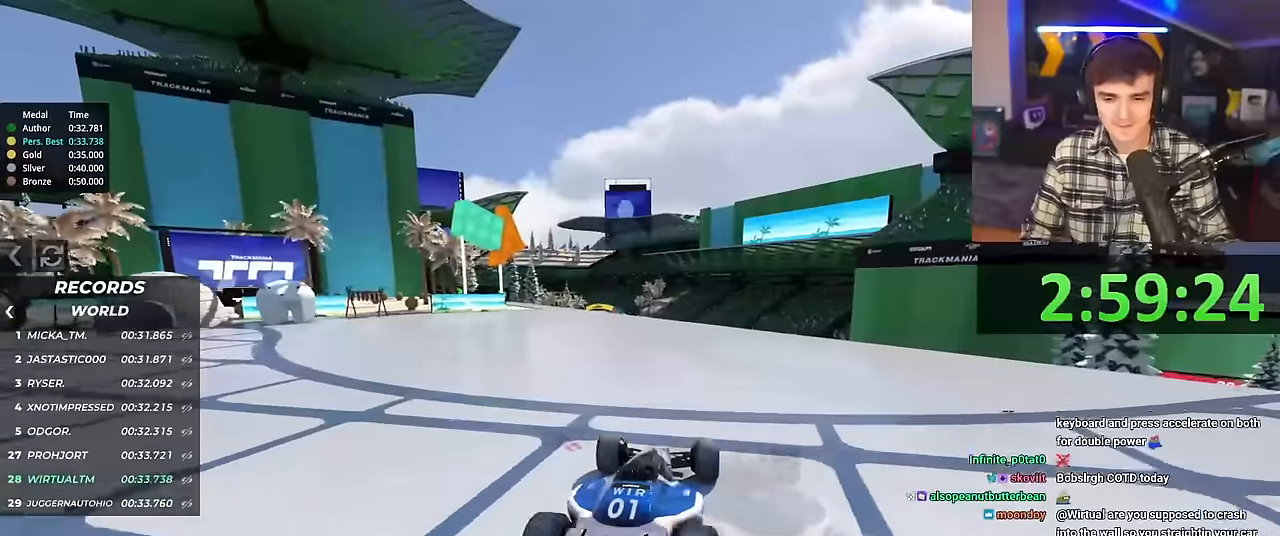
{"keys": ["up"], "events": [[34, "left", "up"]]}
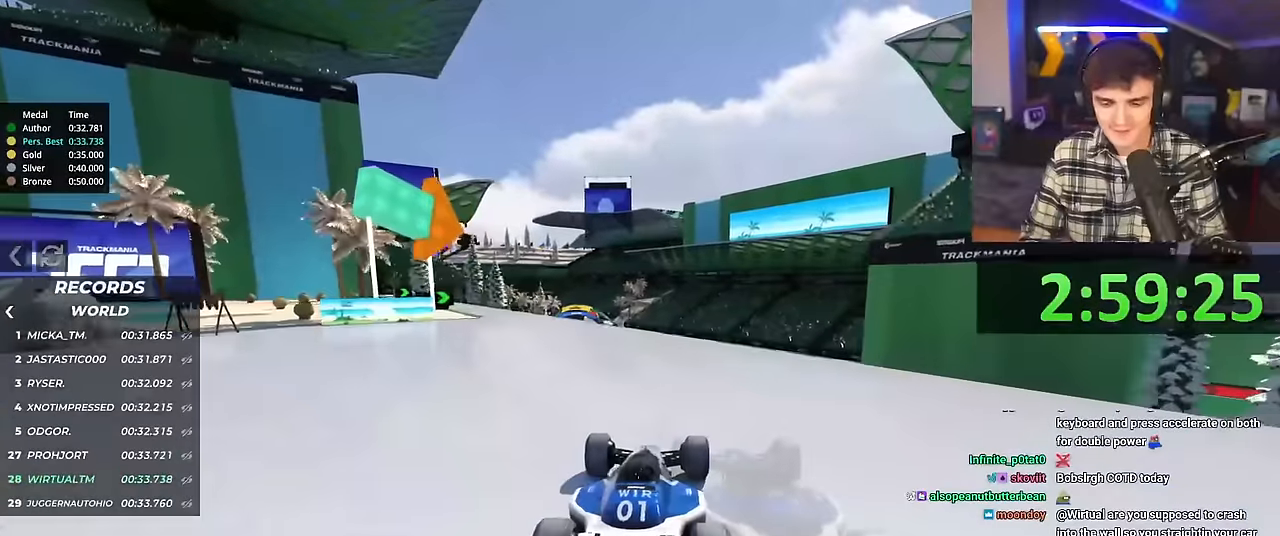
{"keys": ["up"], "events": []}
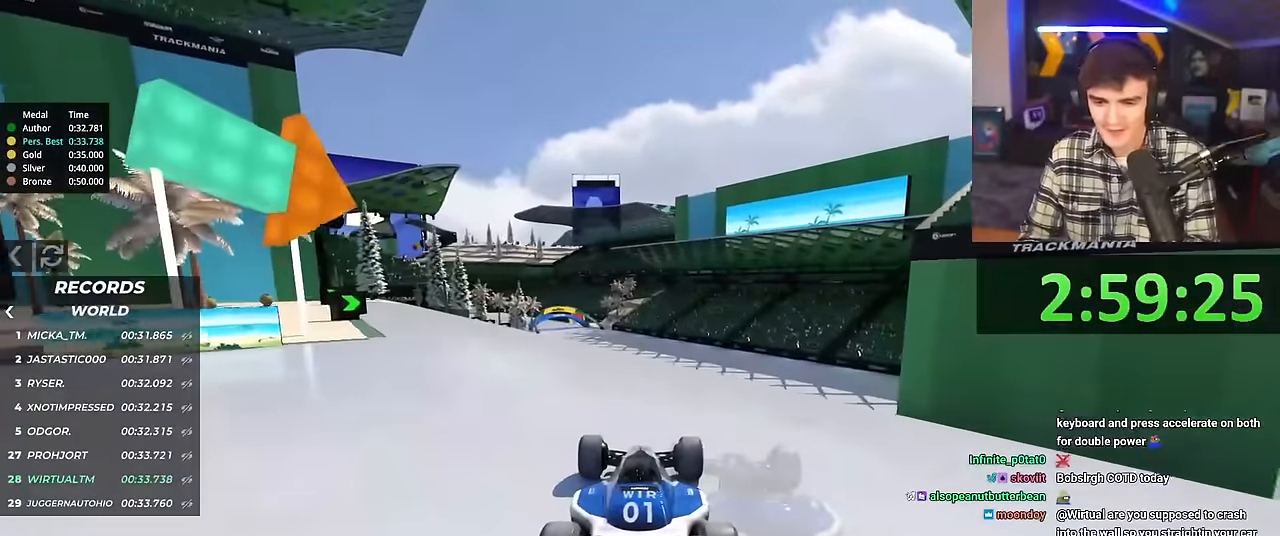
{"keys": ["up"], "events": []}
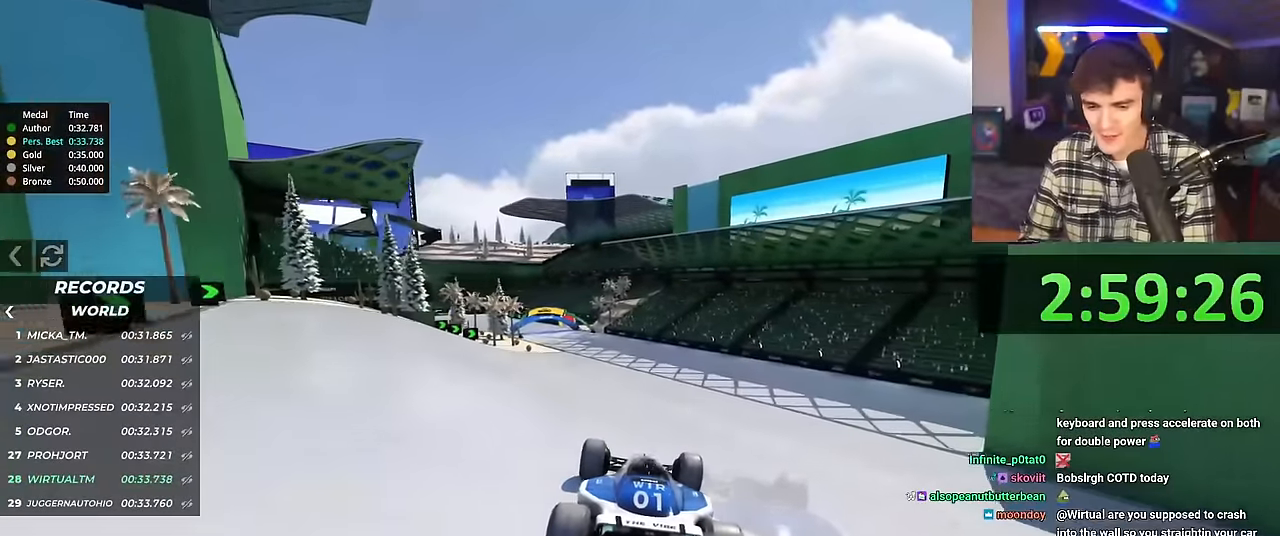
{"keys": ["left", "up"], "events": [[400, "left", "down"]]}
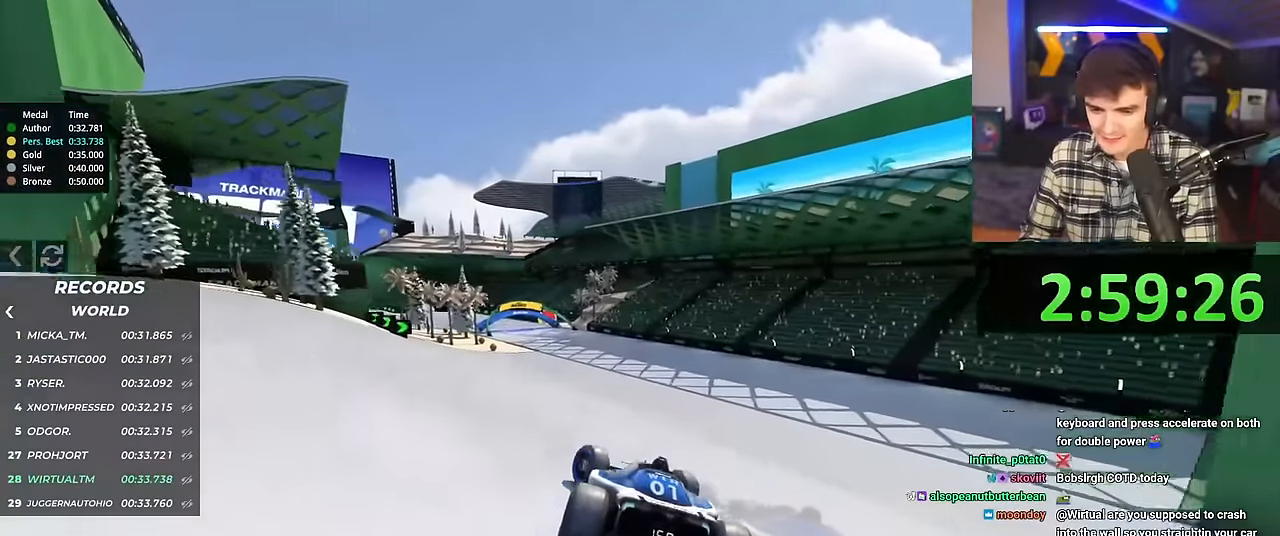
{"keys": ["right", "up"], "events": [[317, "left", "up"], [467, "right", "down"]]}
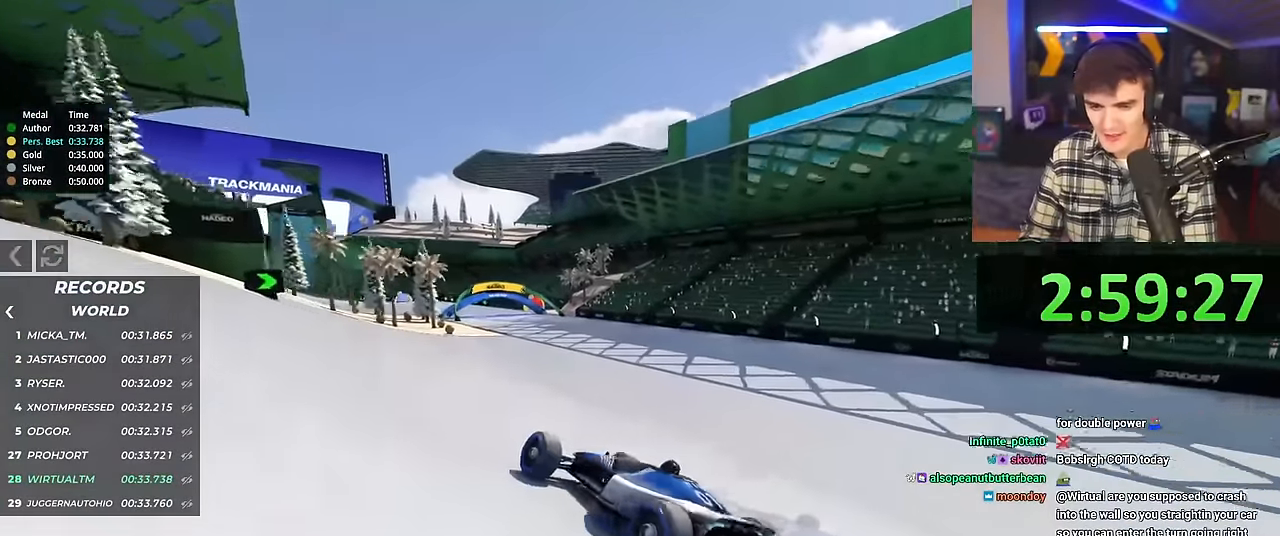
{"keys": ["right", "up"], "events": []}
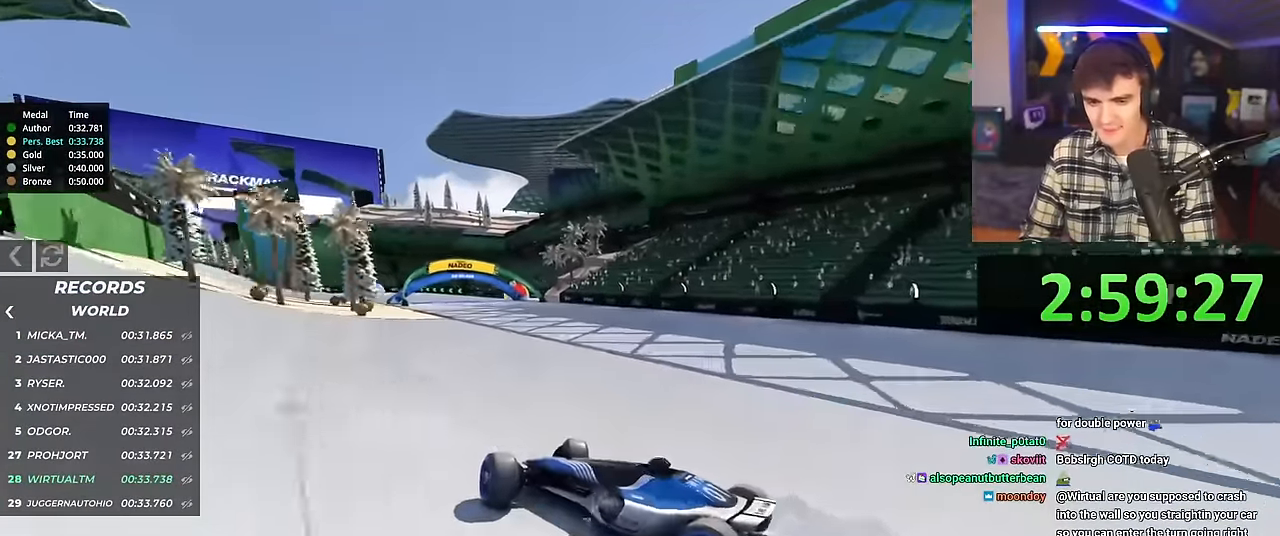
{"keys": ["right", "up"], "events": []}
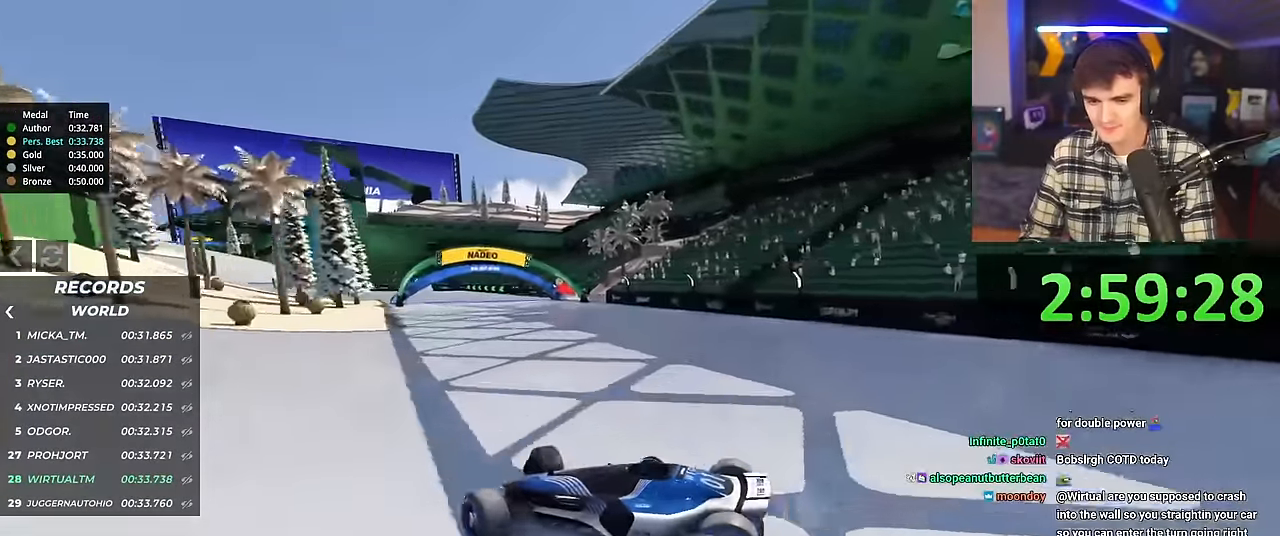
{"keys": ["right", "up"], "events": []}
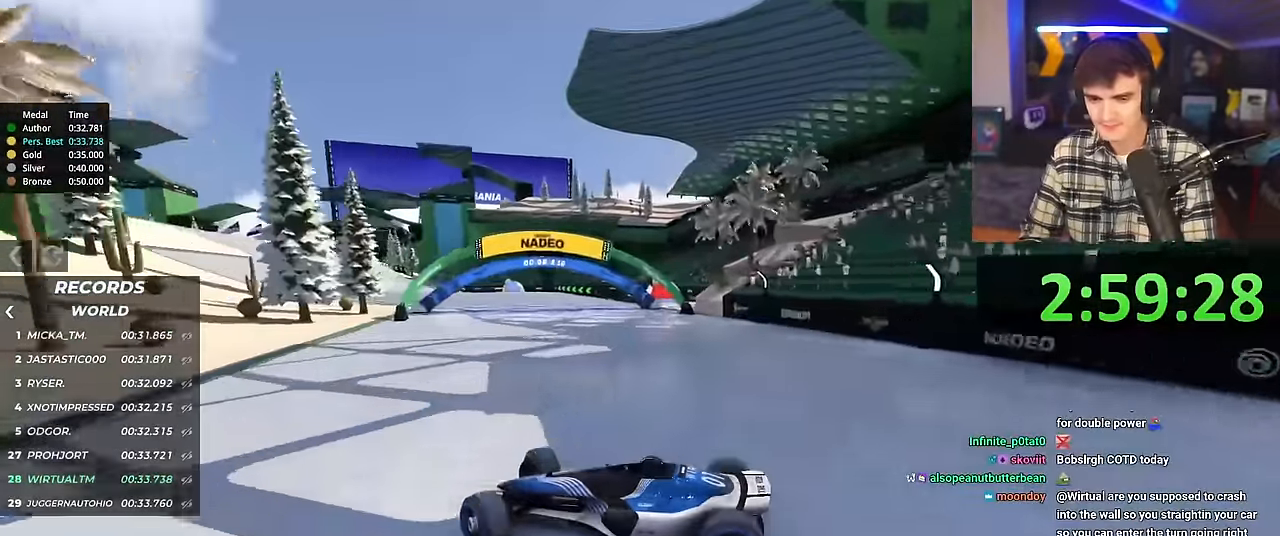
{"keys": ["right", "up"], "events": []}
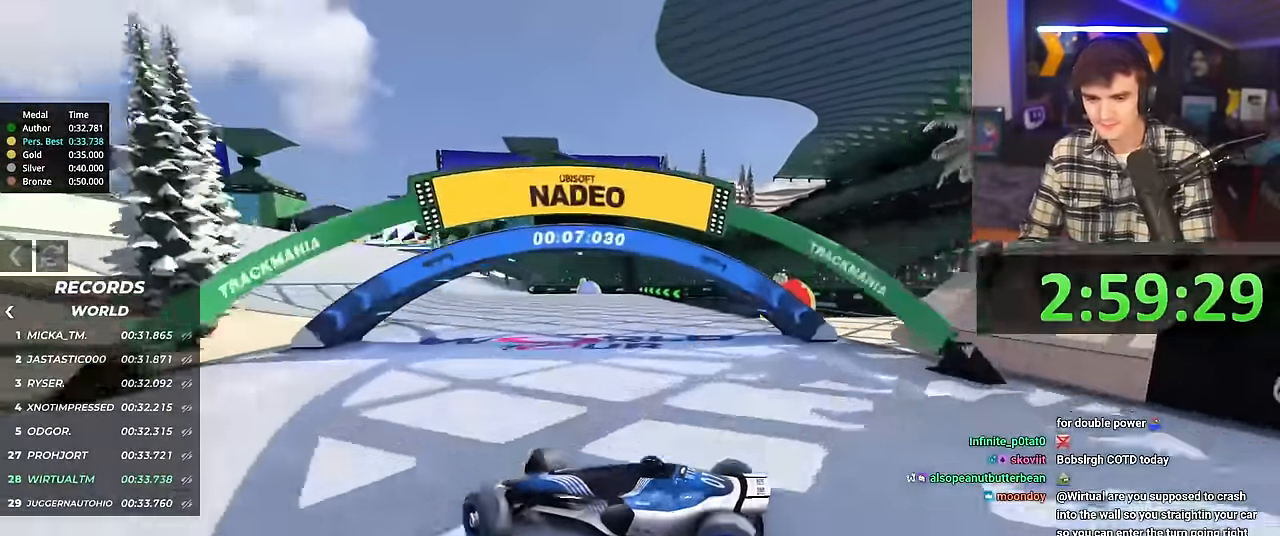
{"keys": ["right", "up"], "events": [[250, "brake", "down"], [350, "brake", "up"]]}
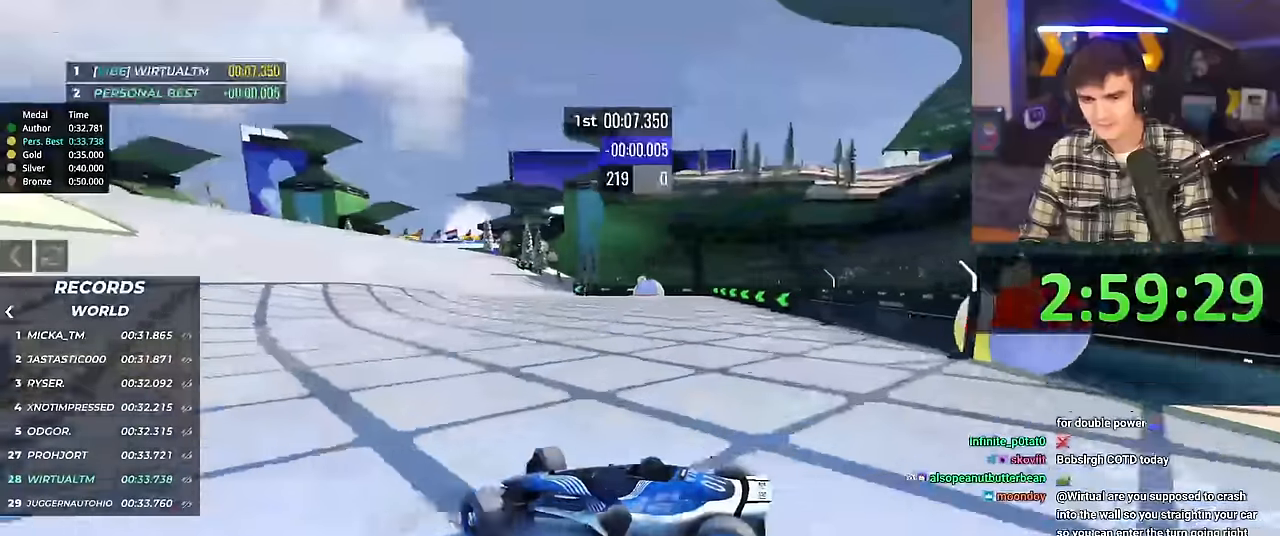
{"keys": ["right", "up"], "events": []}
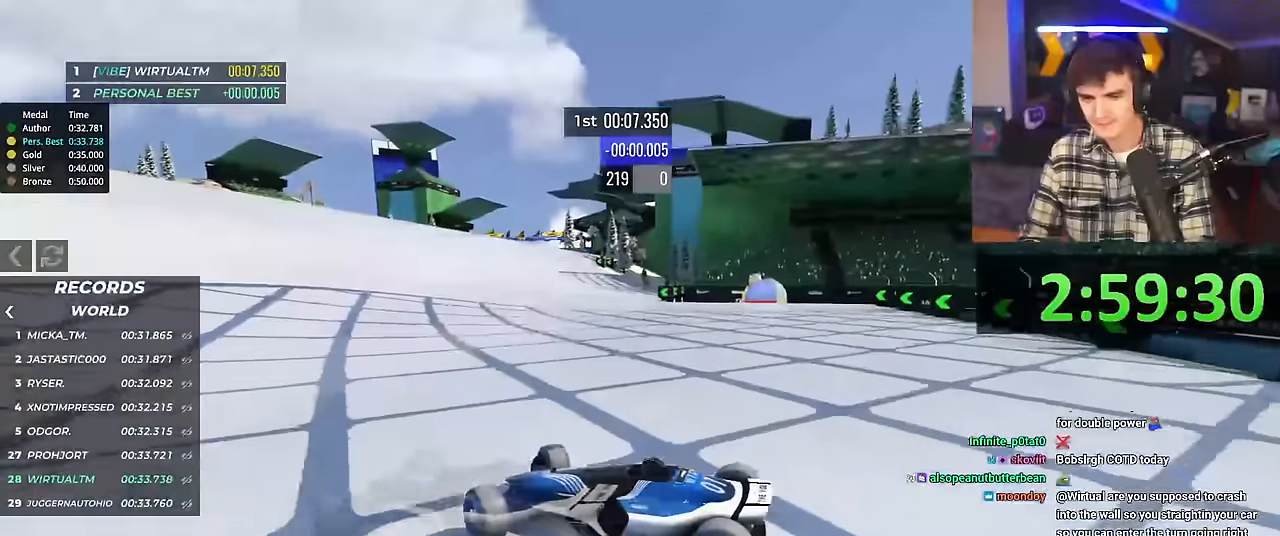
{"keys": ["right", "up"], "events": [[383, "brake", "down"], [434, "brake", "up"]]}
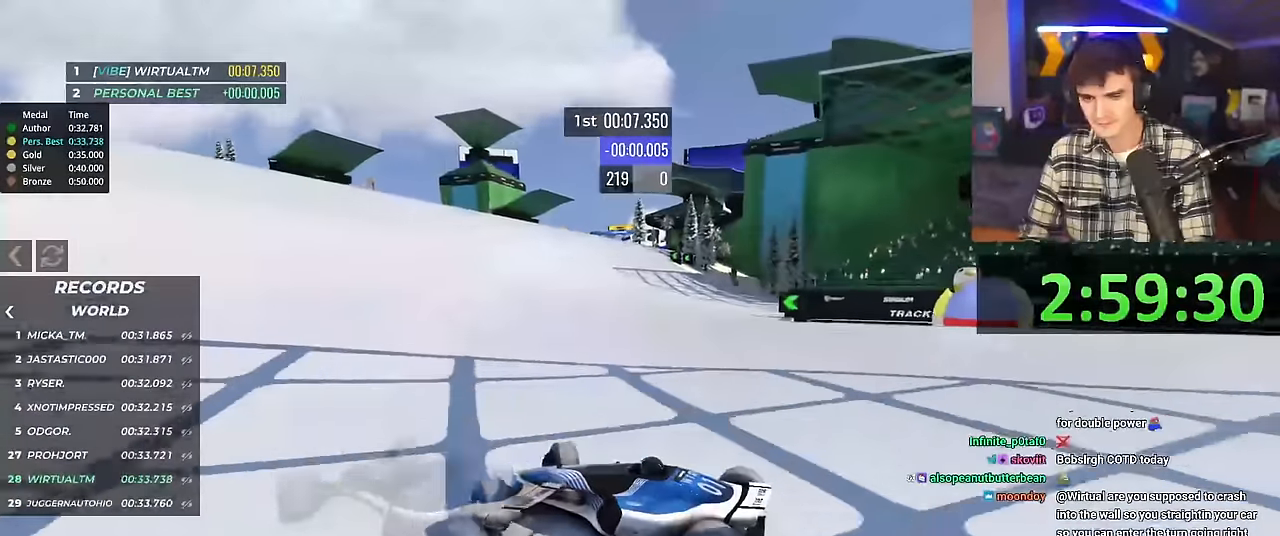
{"keys": ["right", "up"], "events": []}
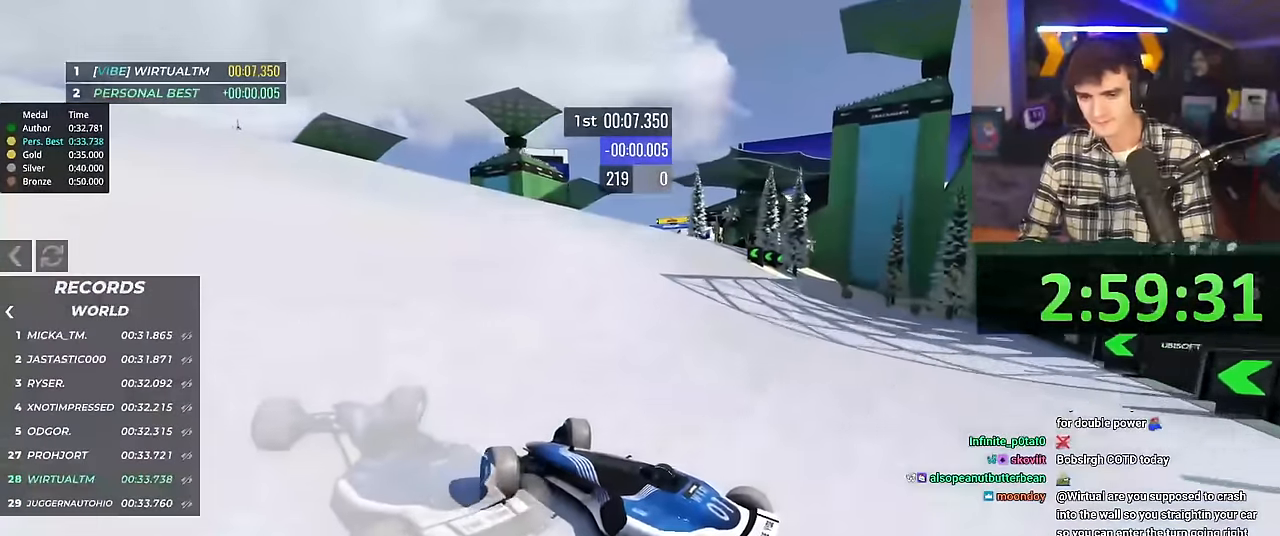
{"keys": ["right", "up"], "events": []}
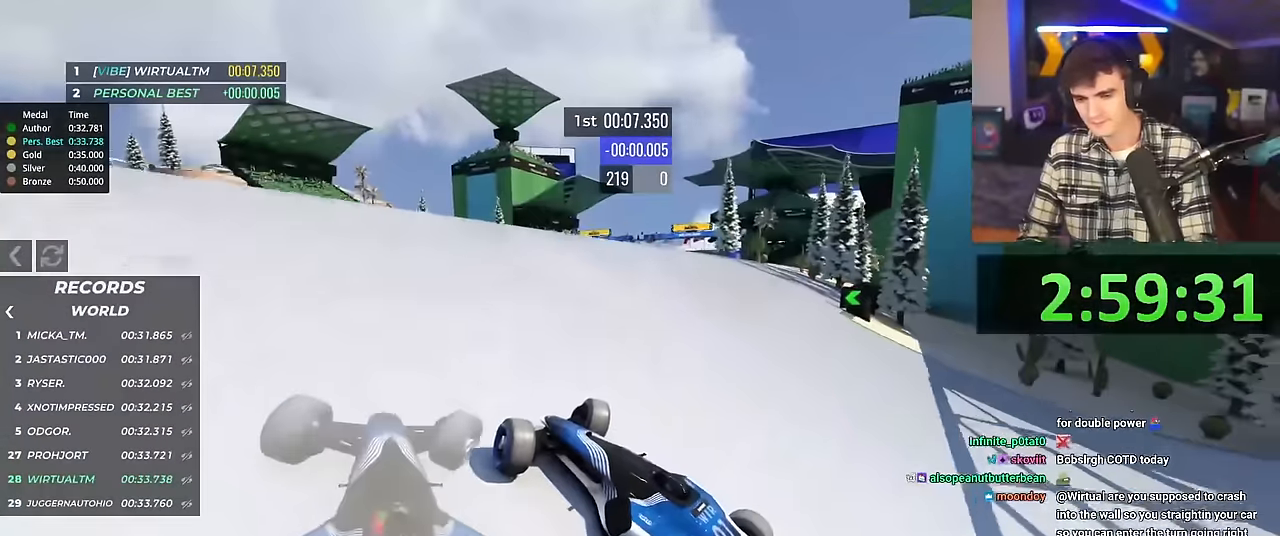
{"keys": ["right", "up"], "events": []}
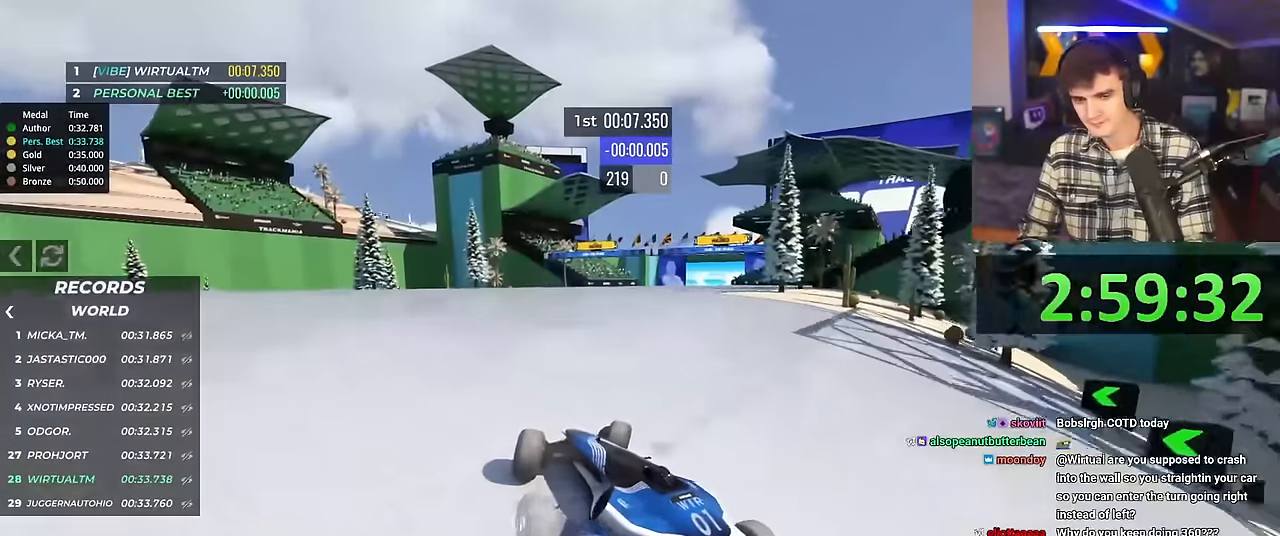
{"keys": ["left", "up"], "events": [[450, "right", "up"], [500, "left", "down"]]}
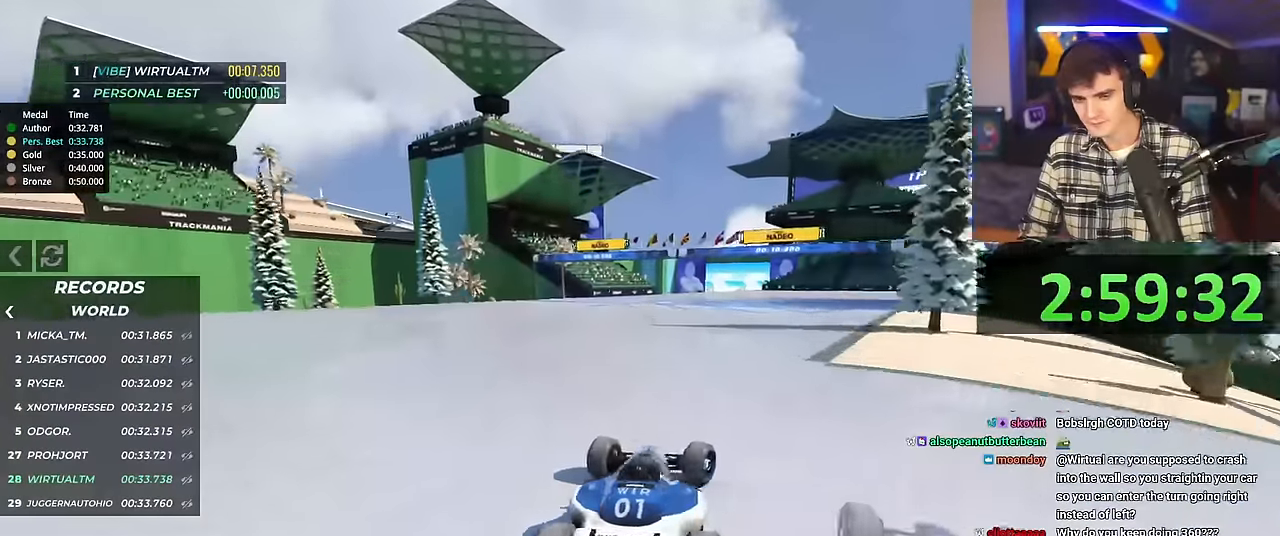
{"keys": ["left", "up"], "events": []}
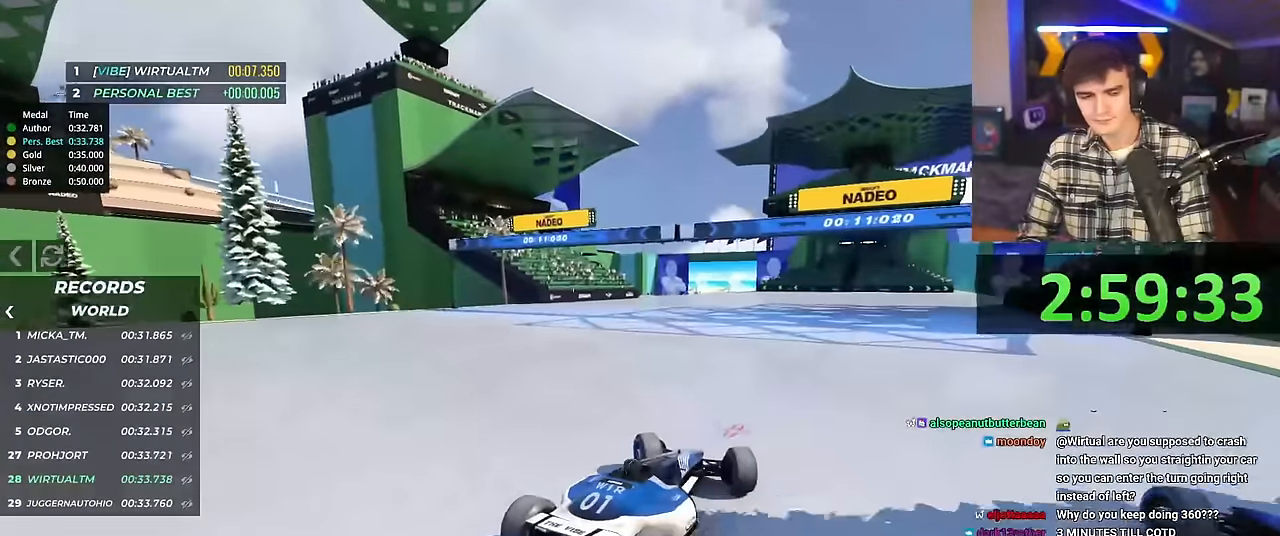
{"keys": ["up"], "events": [[250, "left", "up"], [383, "right", "down"], [484, "right", "up"]]}